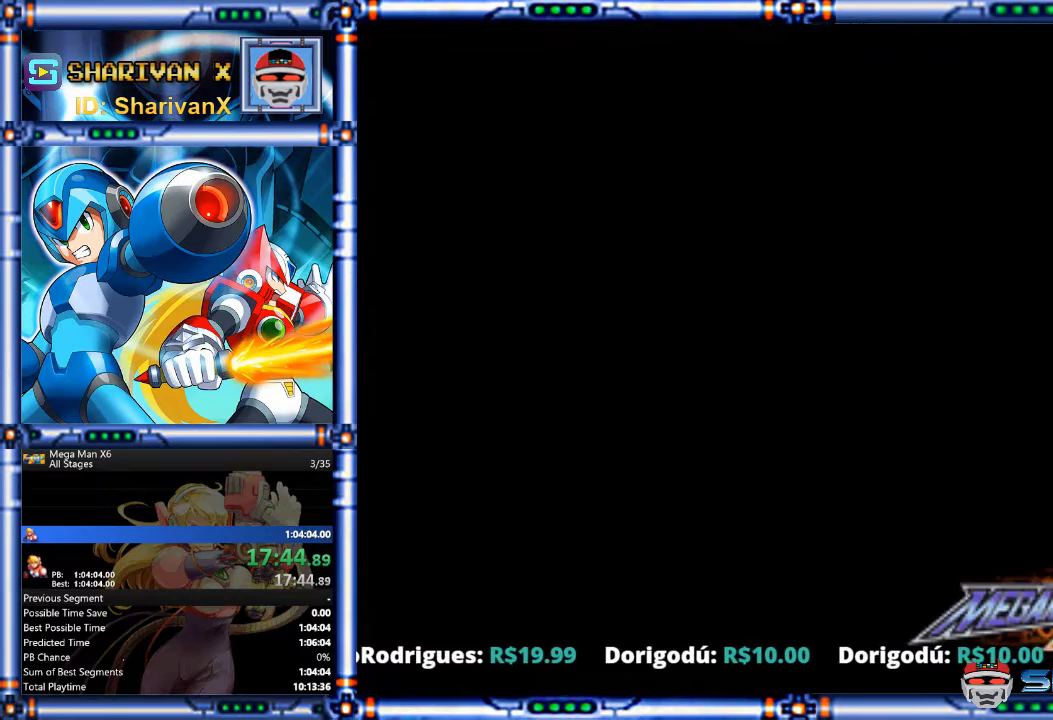
Gameplay with a controller (PlayStation layout); each line is a JSON object with the inputs held at the frame after it. "events" lists button and stick changes between this image and that frame as [ms after this image, input, new state], when the widget could be followed in between. Not read: HOME L1 L2 L3 R2 R3 TOUCHPAD TRIANGLE.
{"buttons": [], "events": [[167, "SELECT", "up"], [200, "DPAD_DOWN", "up"]]}
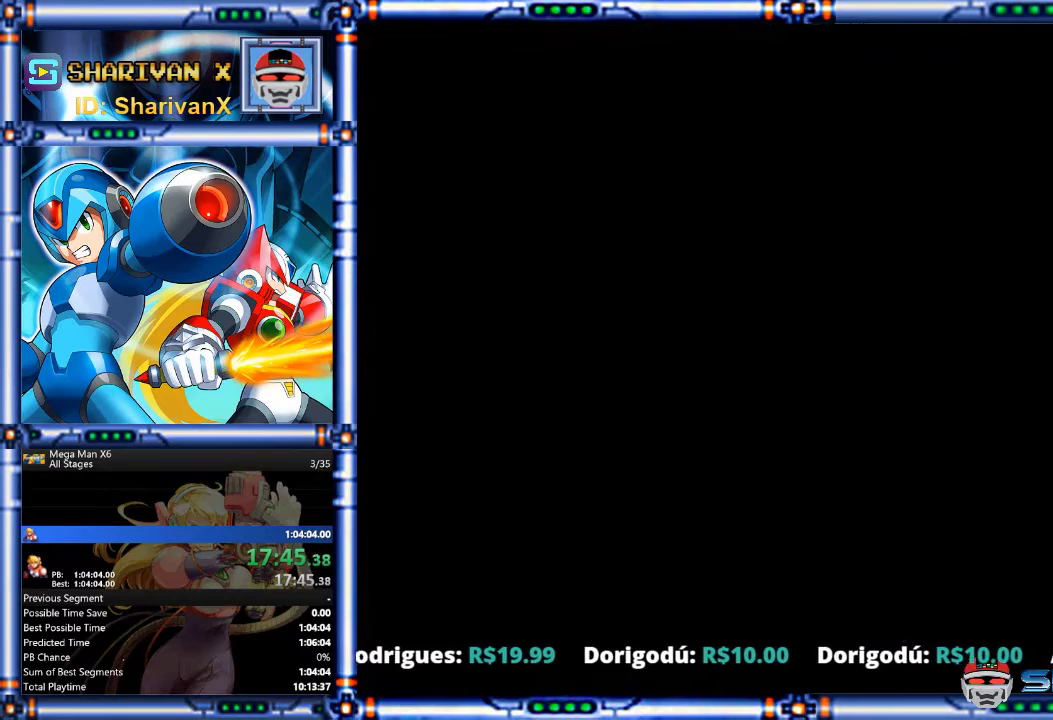
{"buttons": [], "events": []}
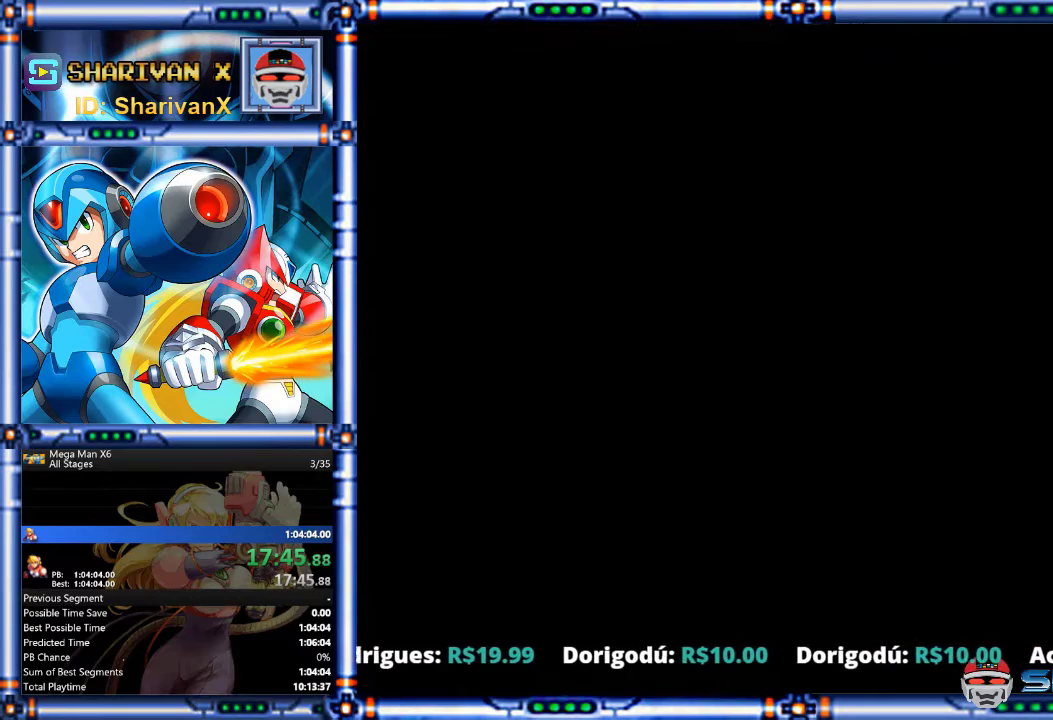
{"buttons": [], "events": []}
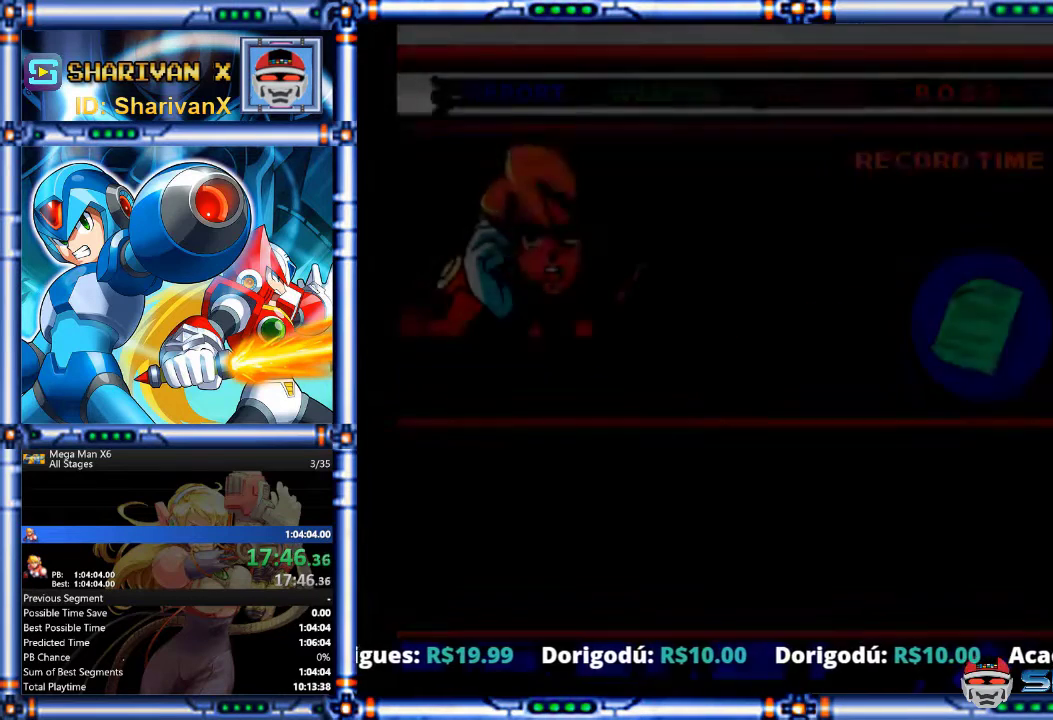
{"buttons": [], "events": []}
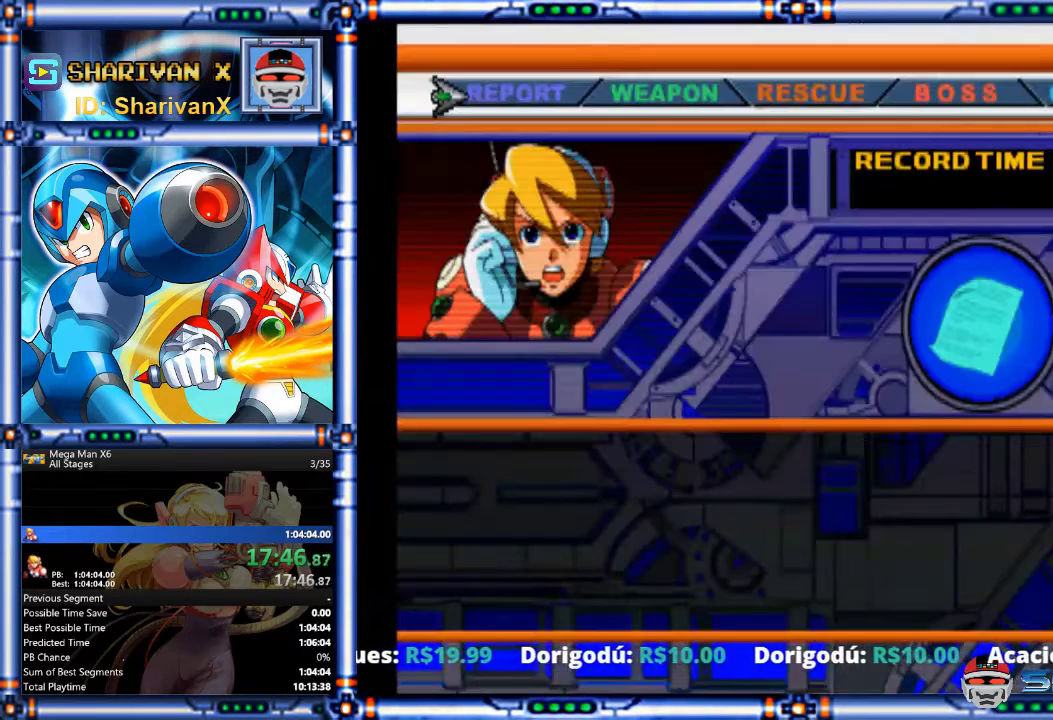
{"buttons": [], "events": []}
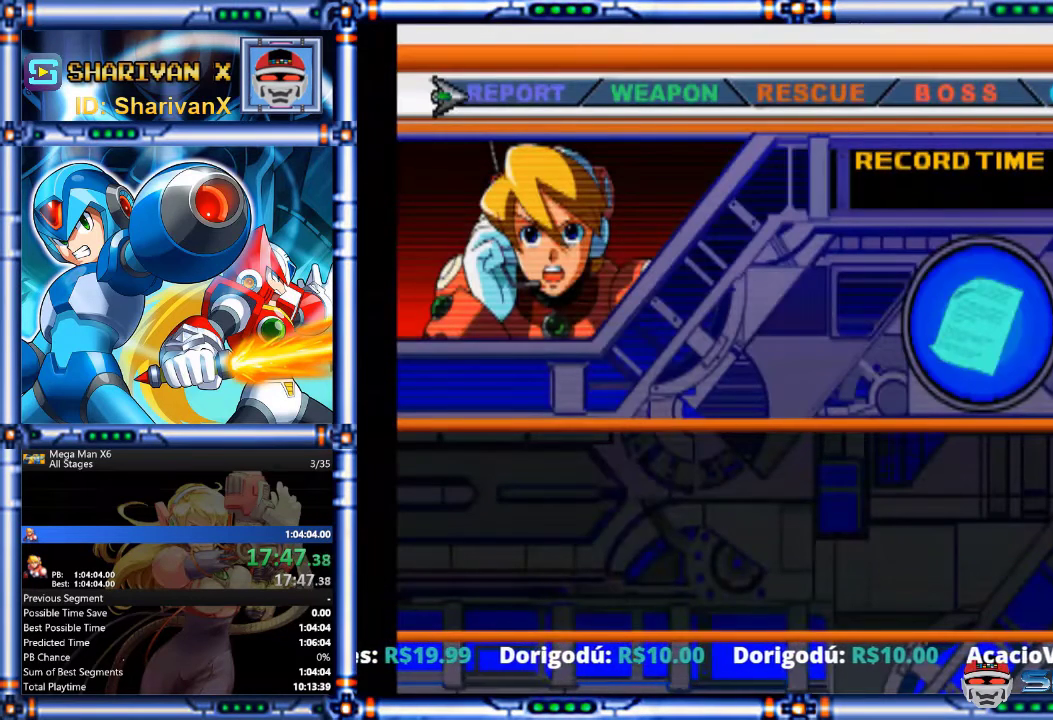
{"buttons": [], "events": [[133, "CROSS", "down"], [200, "CROSS", "up"], [300, "CROSS", "down"], [367, "CROSS", "up"]]}
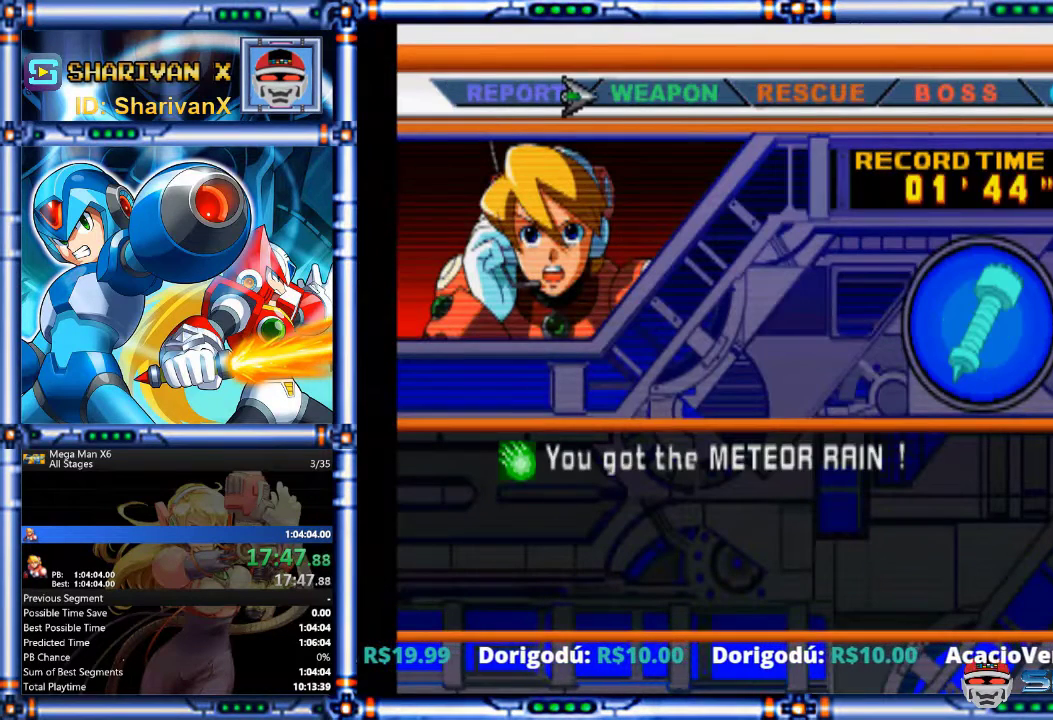
{"buttons": [], "events": [[267, "CROSS", "down"], [333, "CROSS", "up"], [433, "CROSS", "down"], [500, "CROSS", "up"]]}
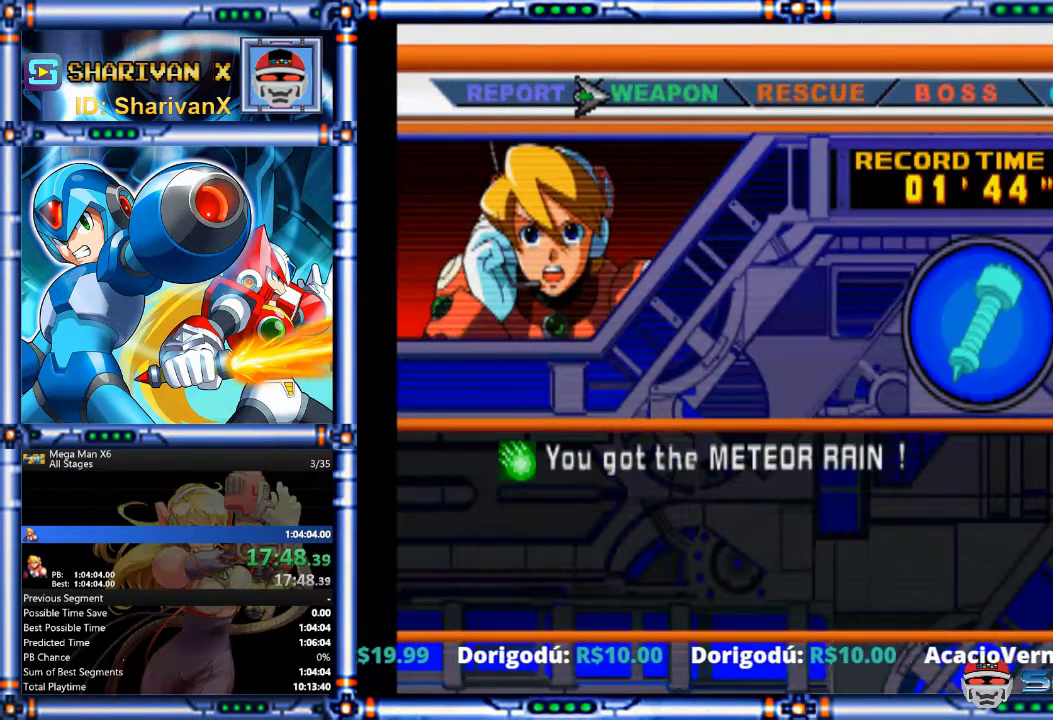
{"buttons": [], "events": [[67, "CROSS", "down"], [133, "CROSS", "up"], [233, "CROSS", "down"], [300, "CROSS", "up"], [400, "CROSS", "down"], [467, "CROSS", "up"]]}
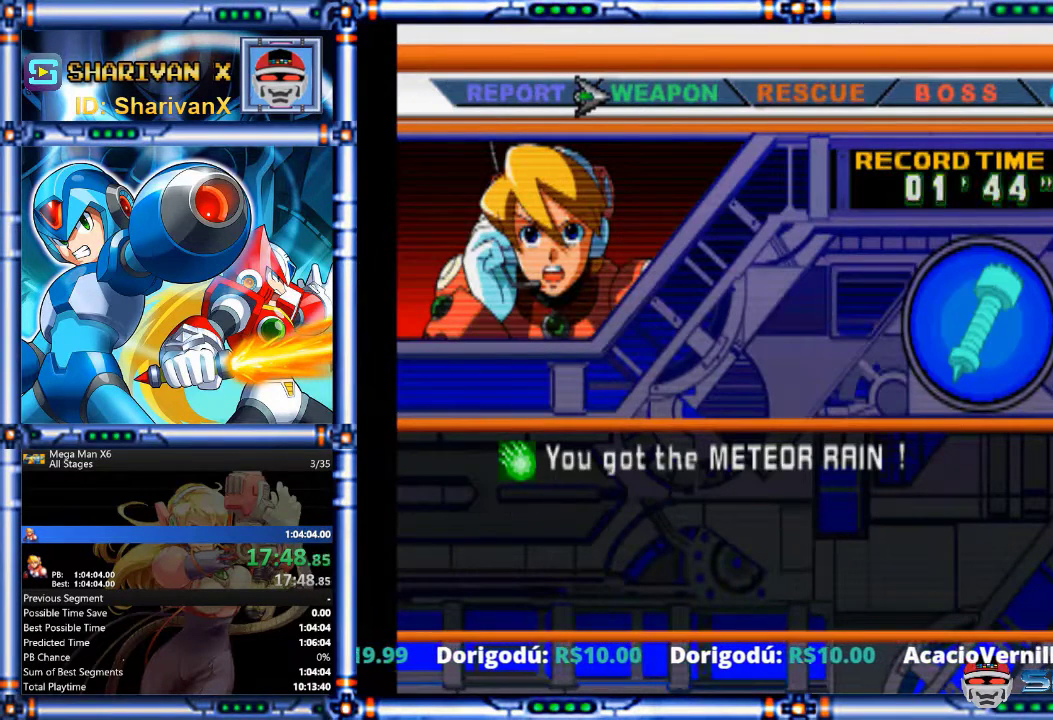
{"buttons": [], "events": [[33, "CROSS", "down"], [100, "CROSS", "up"], [200, "CROSS", "down"], [267, "CROSS", "up"], [367, "CROSS", "down"], [433, "CROSS", "up"]]}
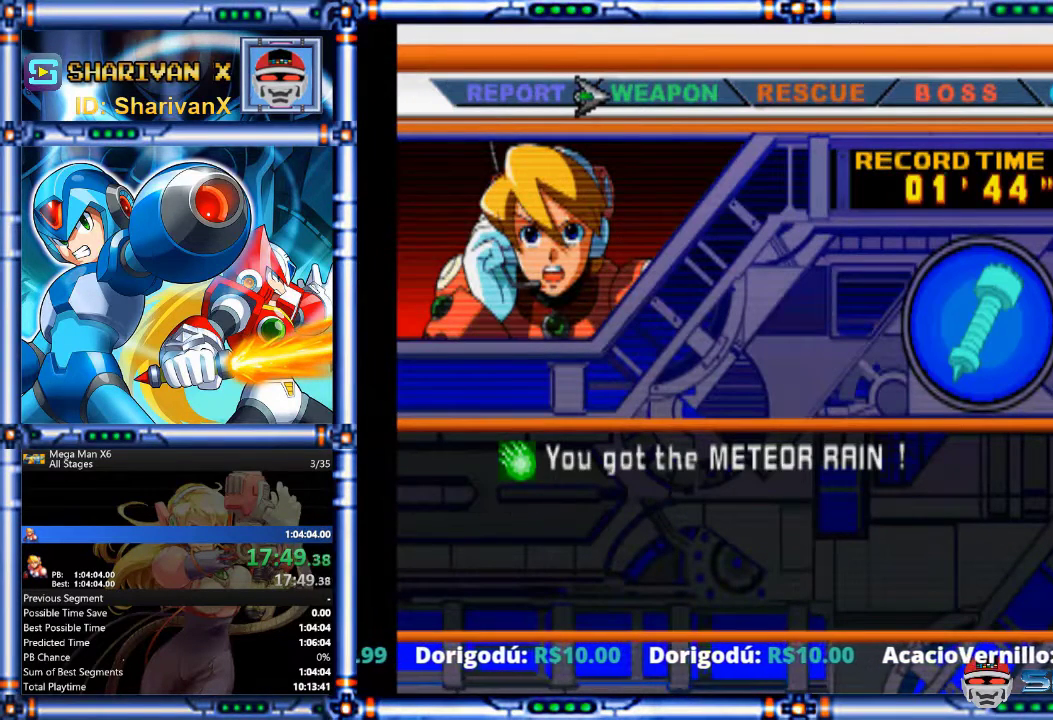
{"buttons": ["CROSS"], "events": [[33, "CROSS", "down"], [100, "CROSS", "up"], [167, "CROSS", "down"], [267, "CROSS", "up"], [333, "CROSS", "down"], [433, "CROSS", "up"], [500, "CROSS", "down"]]}
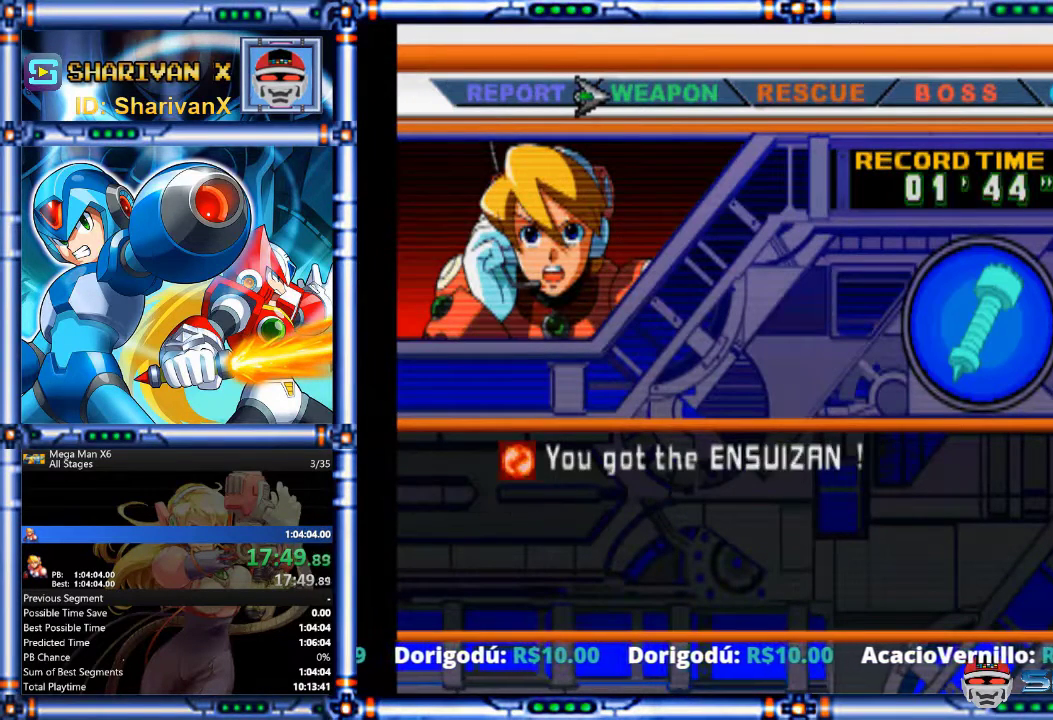
{"buttons": ["CROSS"], "events": [[67, "CROSS", "up"], [167, "CROSS", "down"], [233, "CROSS", "up"], [333, "CROSS", "down"], [400, "CROSS", "up"], [500, "CROSS", "down"]]}
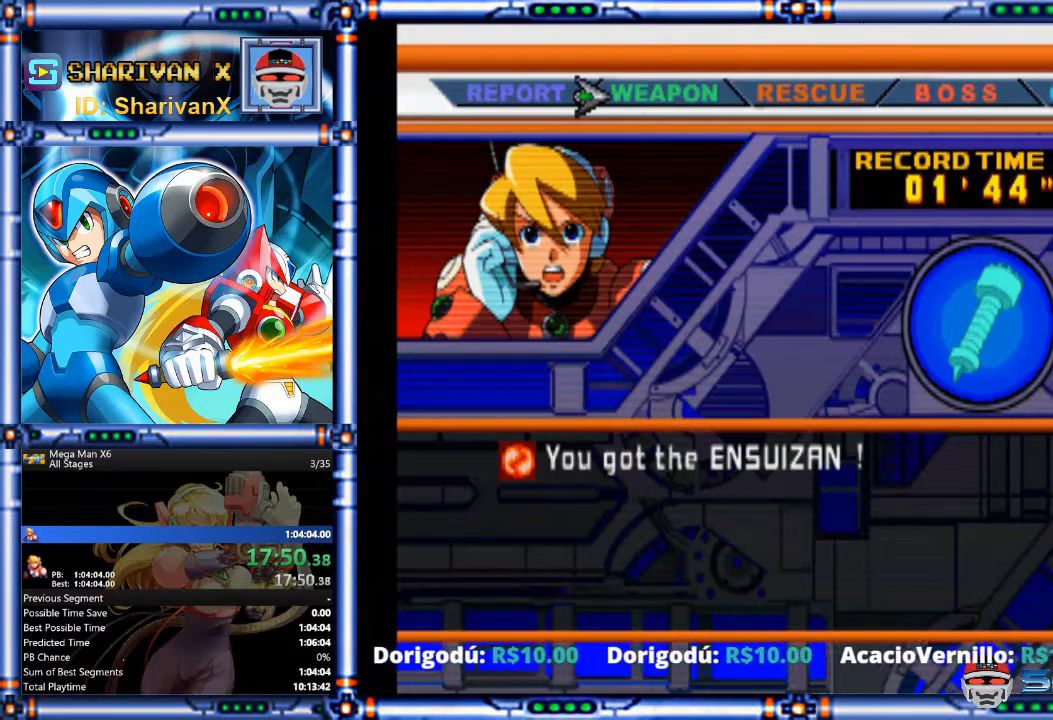
{"buttons": ["CROSS"], "events": [[67, "CROSS", "up"], [167, "CROSS", "down"], [233, "CROSS", "up"], [333, "CROSS", "down"]]}
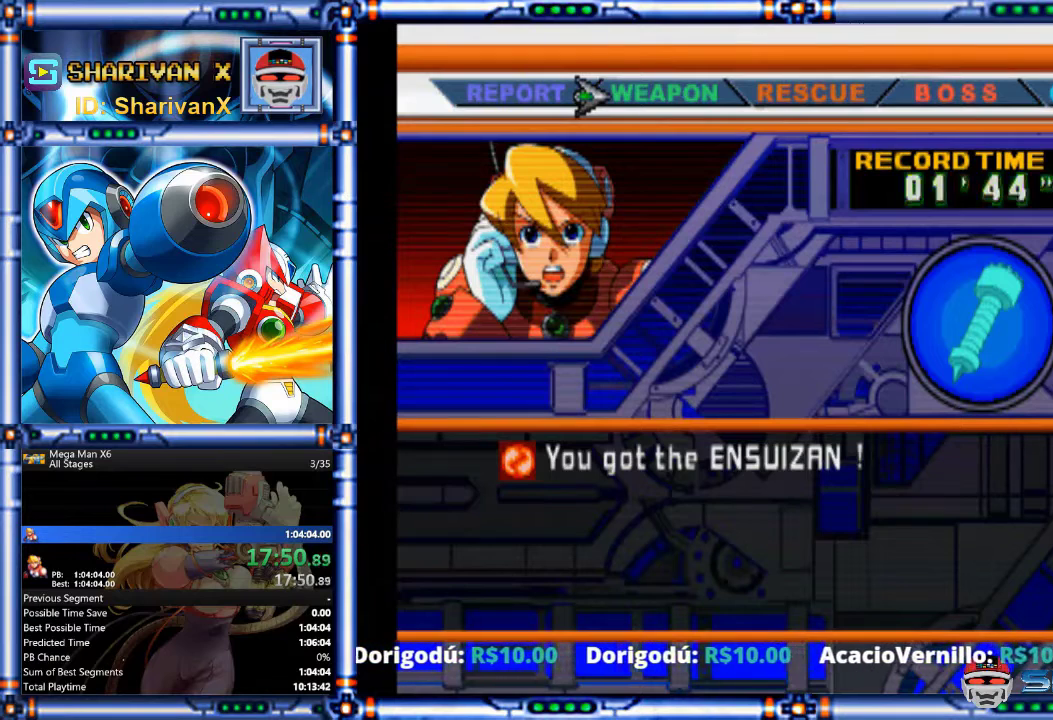
{"buttons": ["CROSS"], "events": [[67, "CROSS", "up"], [133, "CROSS", "down"], [233, "CROSS", "up"], [300, "CROSS", "down"], [367, "CROSS", "up"], [467, "CROSS", "down"]]}
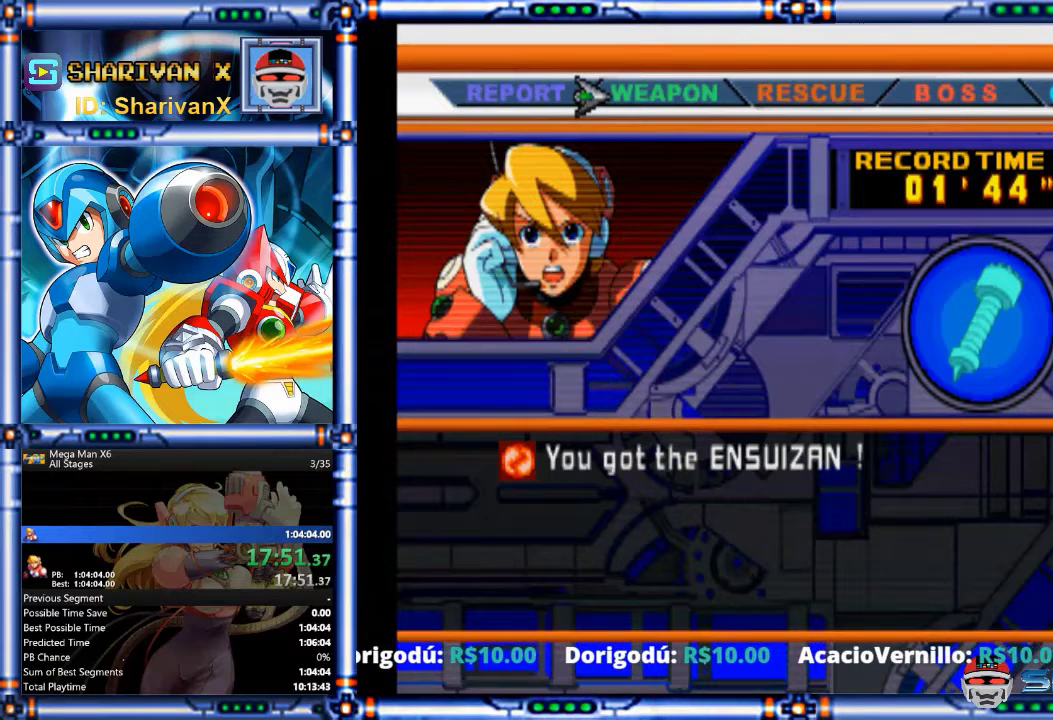
{"buttons": ["CROSS"], "events": [[67, "CROSS", "up"], [133, "CROSS", "down"], [200, "CROSS", "up"], [300, "CROSS", "down"], [400, "CROSS", "up"], [467, "CROSS", "down"]]}
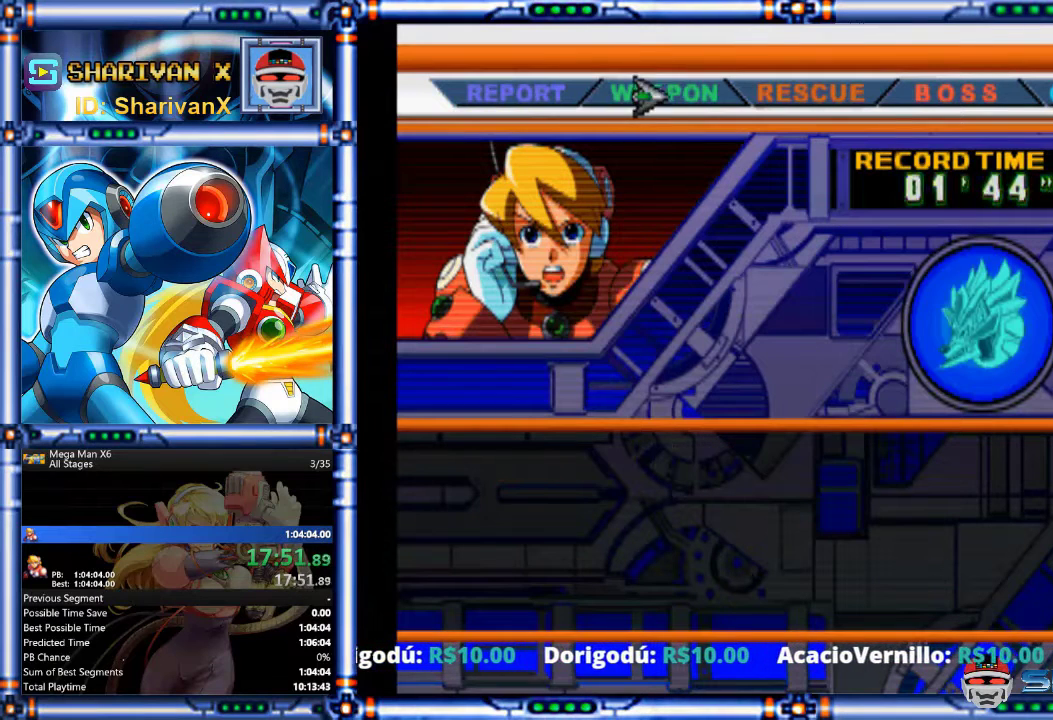
{"buttons": ["CROSS"], "events": [[33, "CROSS", "up"], [133, "CROSS", "down"], [233, "CROSS", "up"], [300, "CROSS", "down"], [400, "CROSS", "up"], [467, "CROSS", "down"]]}
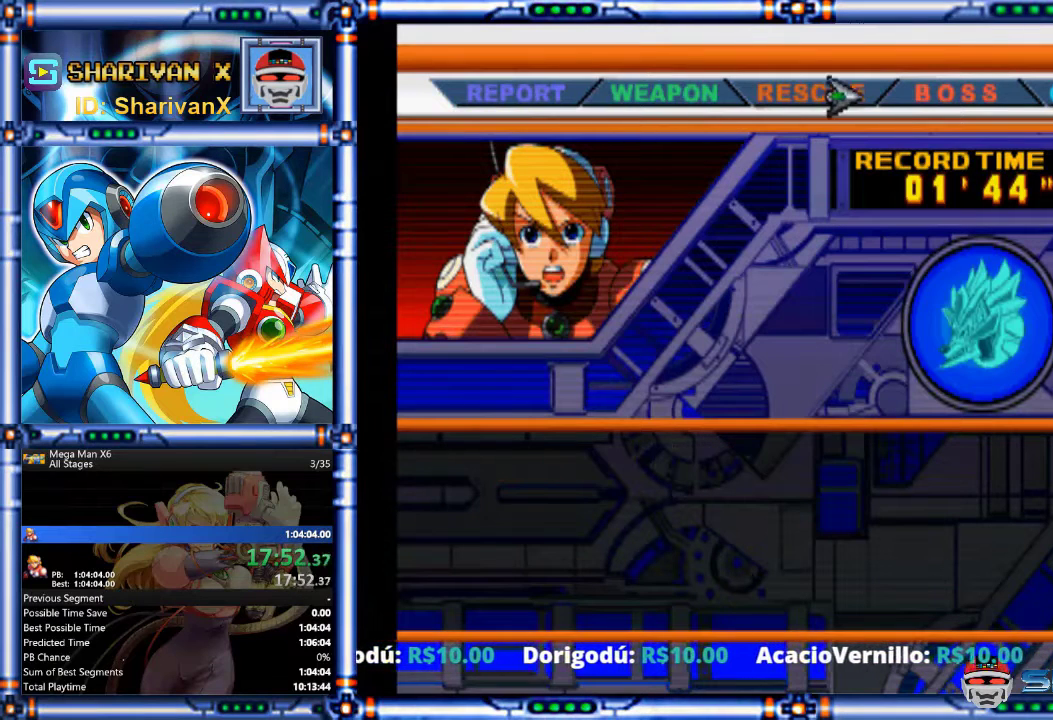
{"buttons": [], "events": [[33, "CROSS", "up"]]}
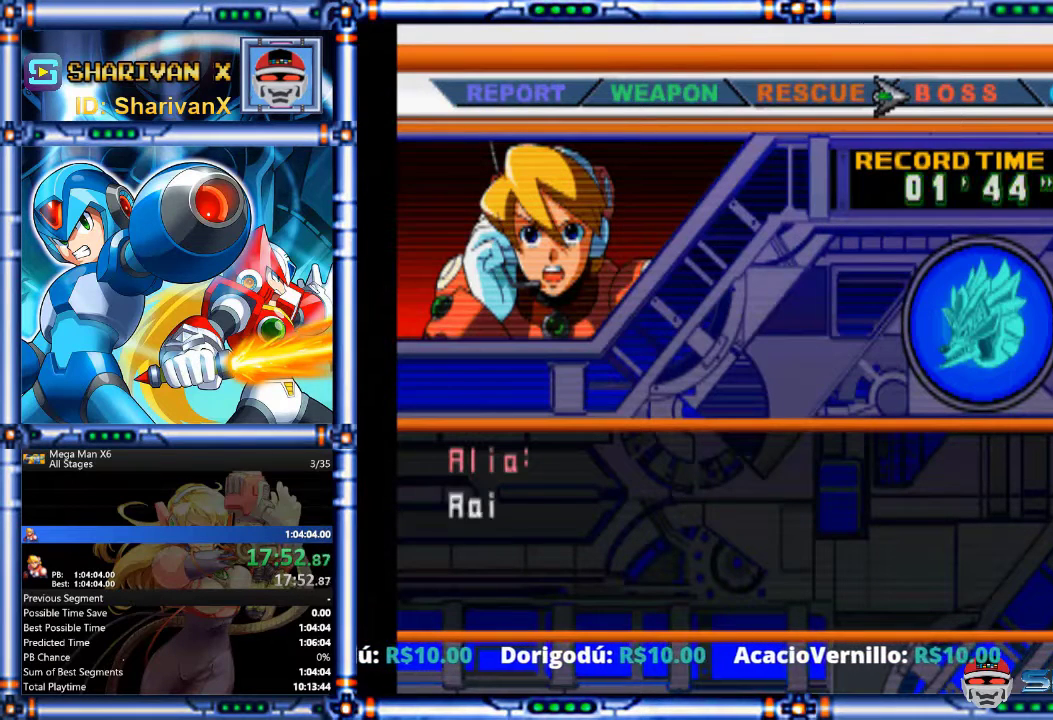
{"buttons": ["CROSS"], "events": [[100, "CROSS", "down"], [200, "CROSS", "up"], [300, "CROSS", "down"], [367, "CROSS", "up"], [467, "CROSS", "down"]]}
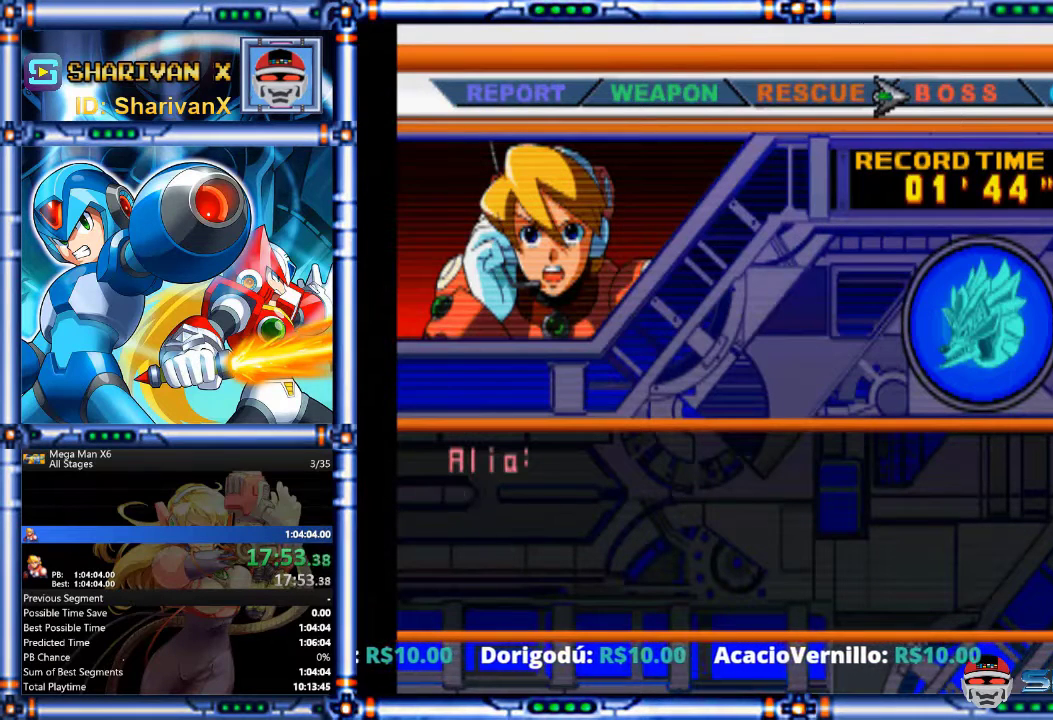
{"buttons": [], "events": [[33, "CROSS", "up"], [133, "CROSS", "down"], [200, "CROSS", "up"], [433, "CROSS", "down"], [500, "CROSS", "up"]]}
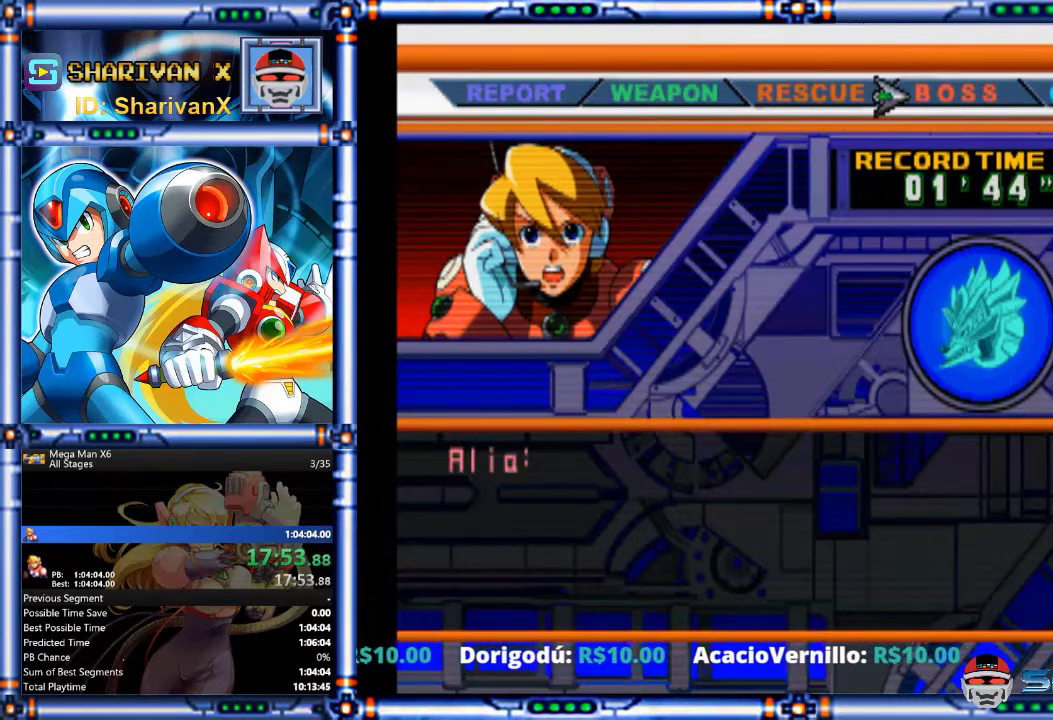
{"buttons": [], "events": [[100, "CROSS", "down"], [167, "CROSS", "up"], [267, "CROSS", "down"], [333, "CROSS", "up"]]}
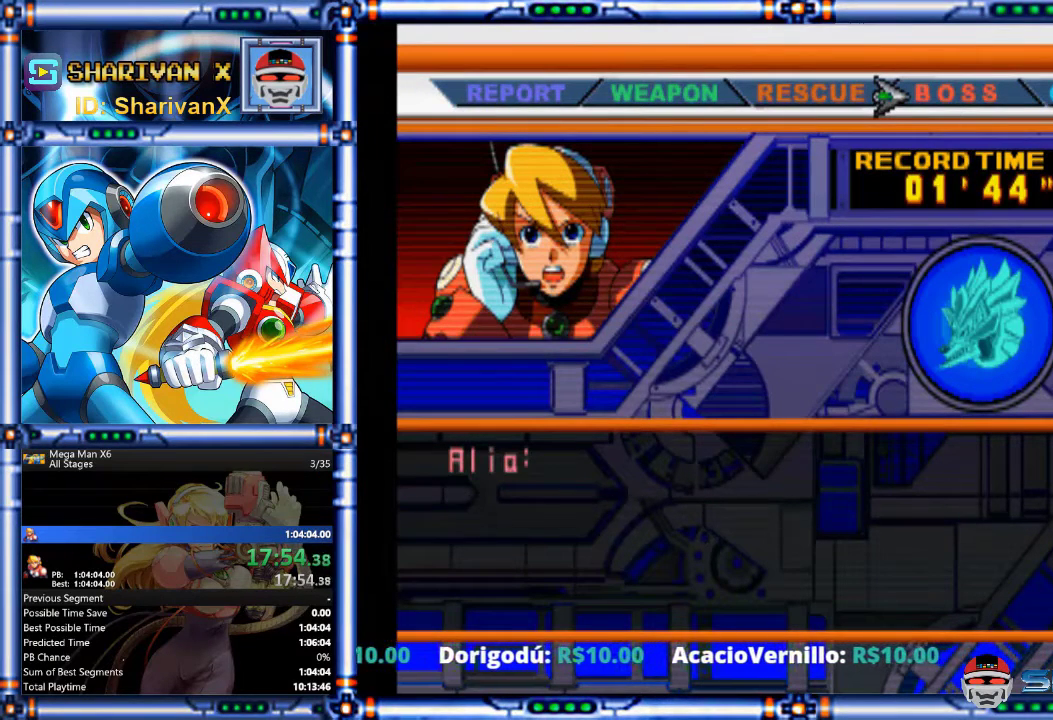
{"buttons": [], "events": [[67, "CROSS", "down"], [133, "CROSS", "up"], [233, "CROSS", "down"], [300, "CROSS", "up"]]}
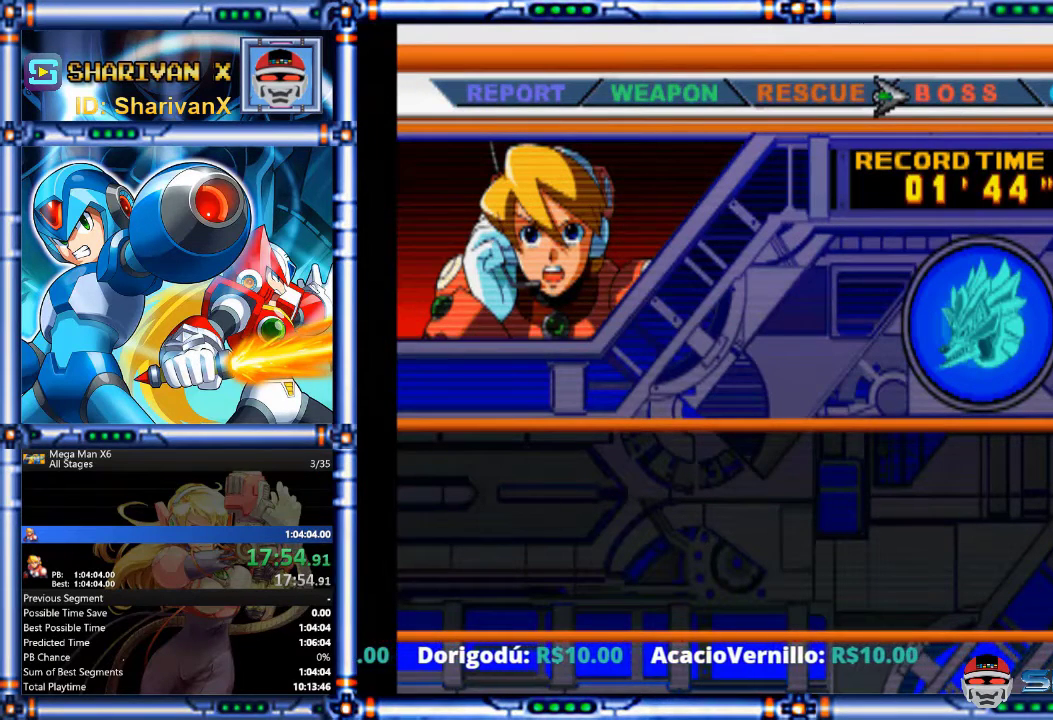
{"buttons": [], "events": [[33, "CROSS", "down"], [100, "CROSS", "up"], [167, "CROSS", "down"], [233, "CROSS", "up"], [333, "CROSS", "down"], [400, "CROSS", "up"]]}
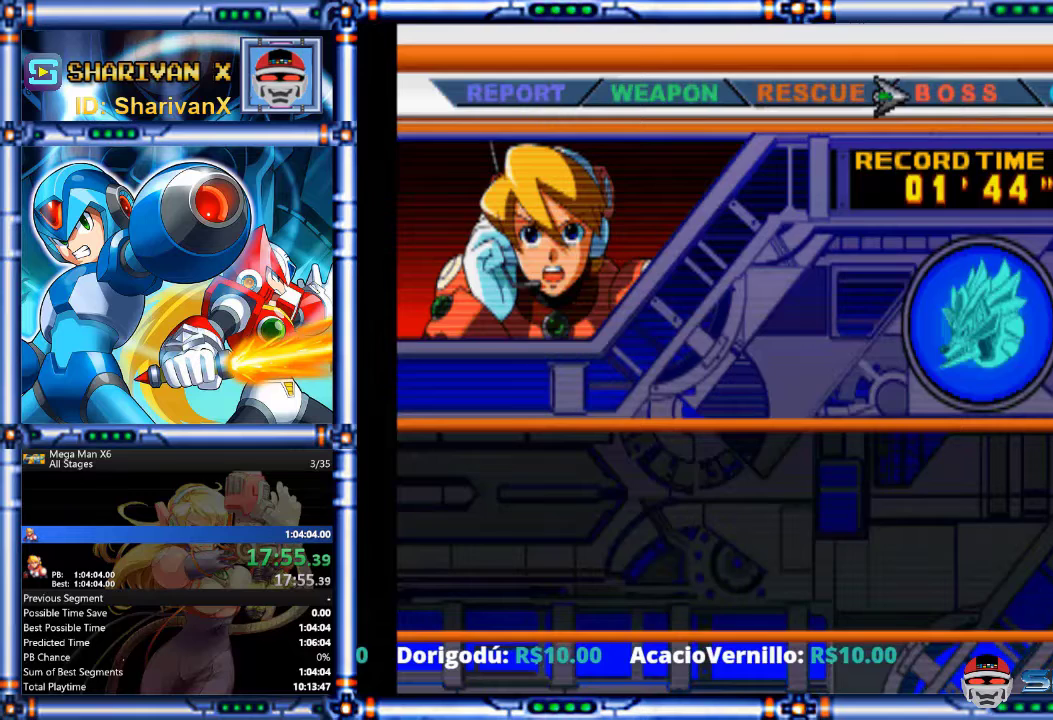
{"buttons": [], "events": [[433, "DPAD_DOWN", "down"], [500, "DPAD_DOWN", "up"]]}
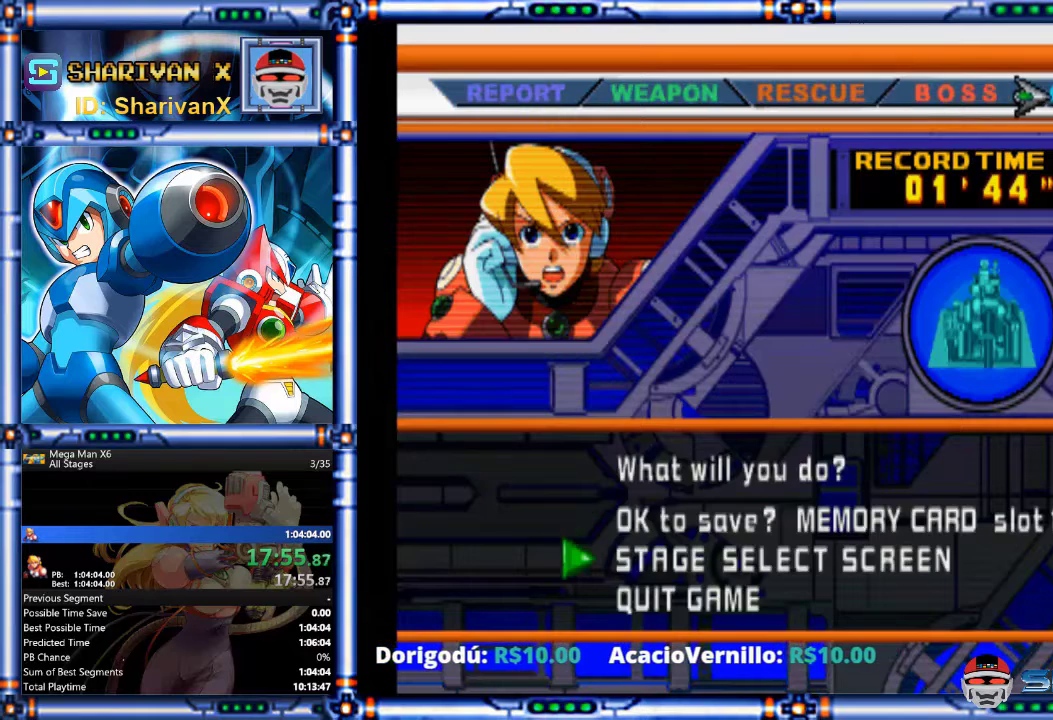
{"buttons": [], "events": [[33, "CROSS", "down"], [133, "CROSS", "up"]]}
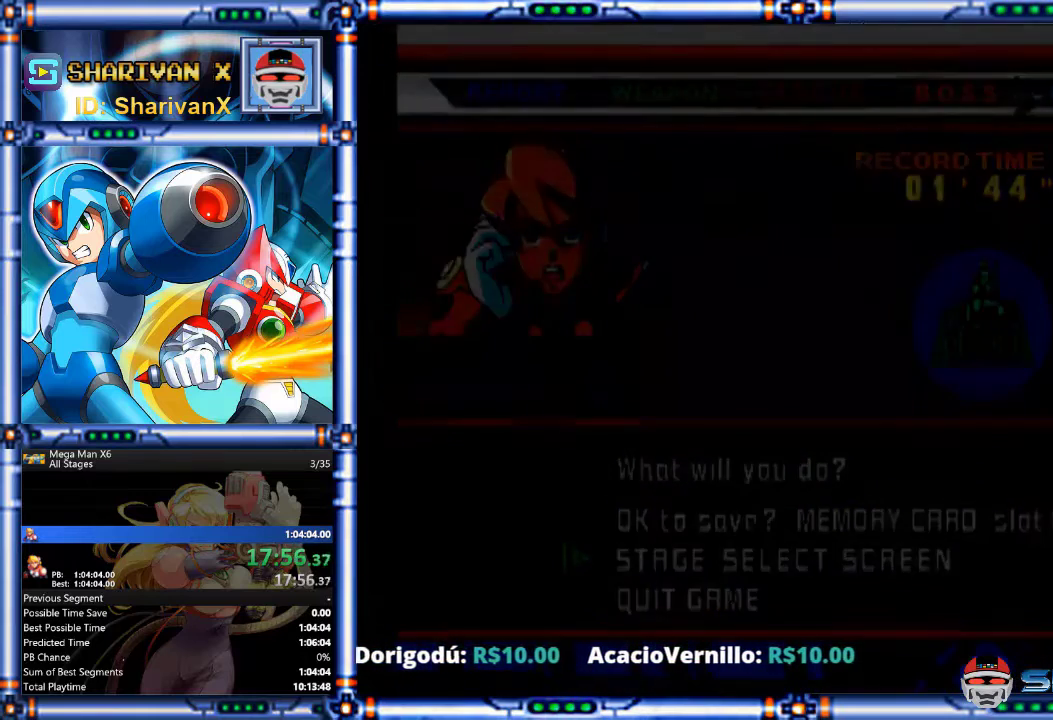
{"buttons": [], "events": []}
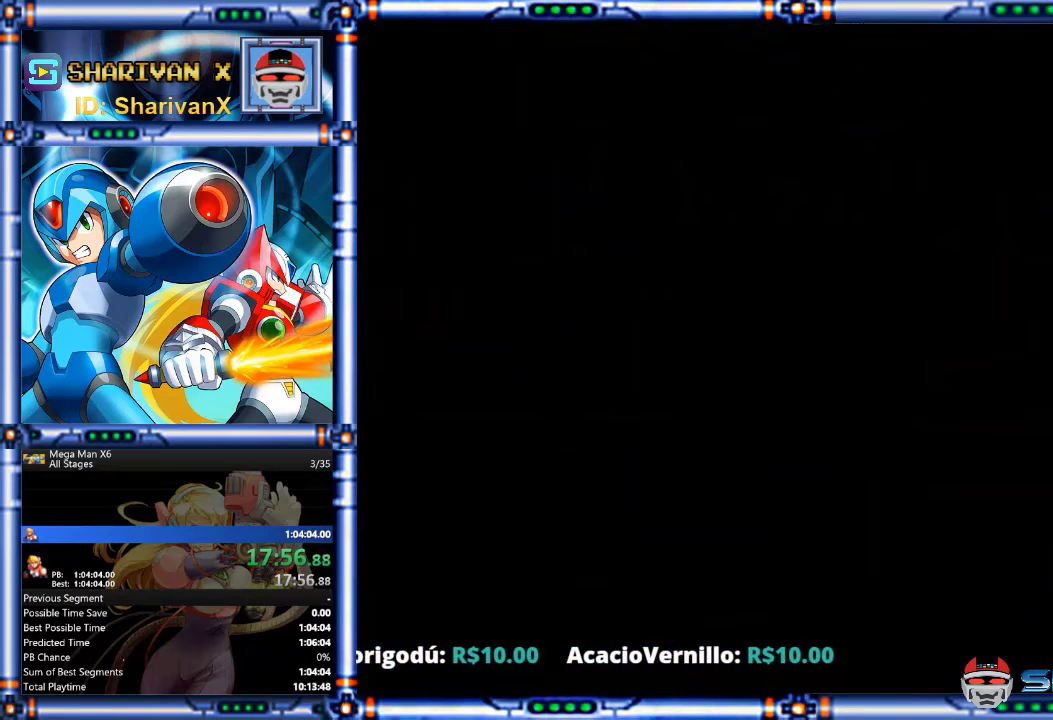
{"buttons": [], "events": []}
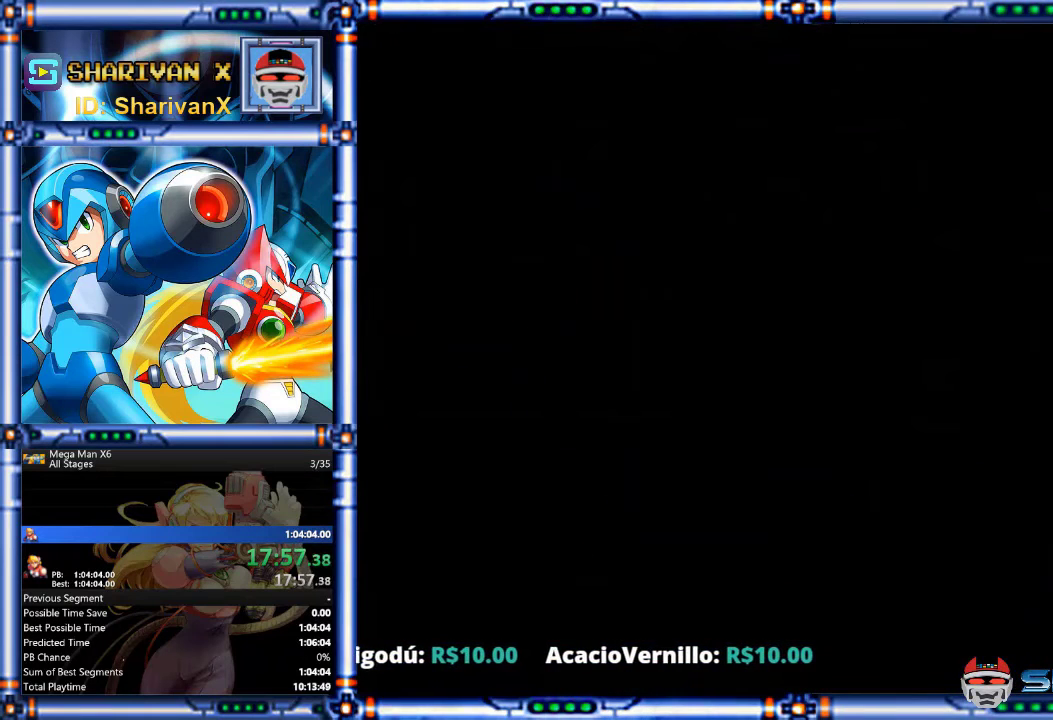
{"buttons": [], "events": []}